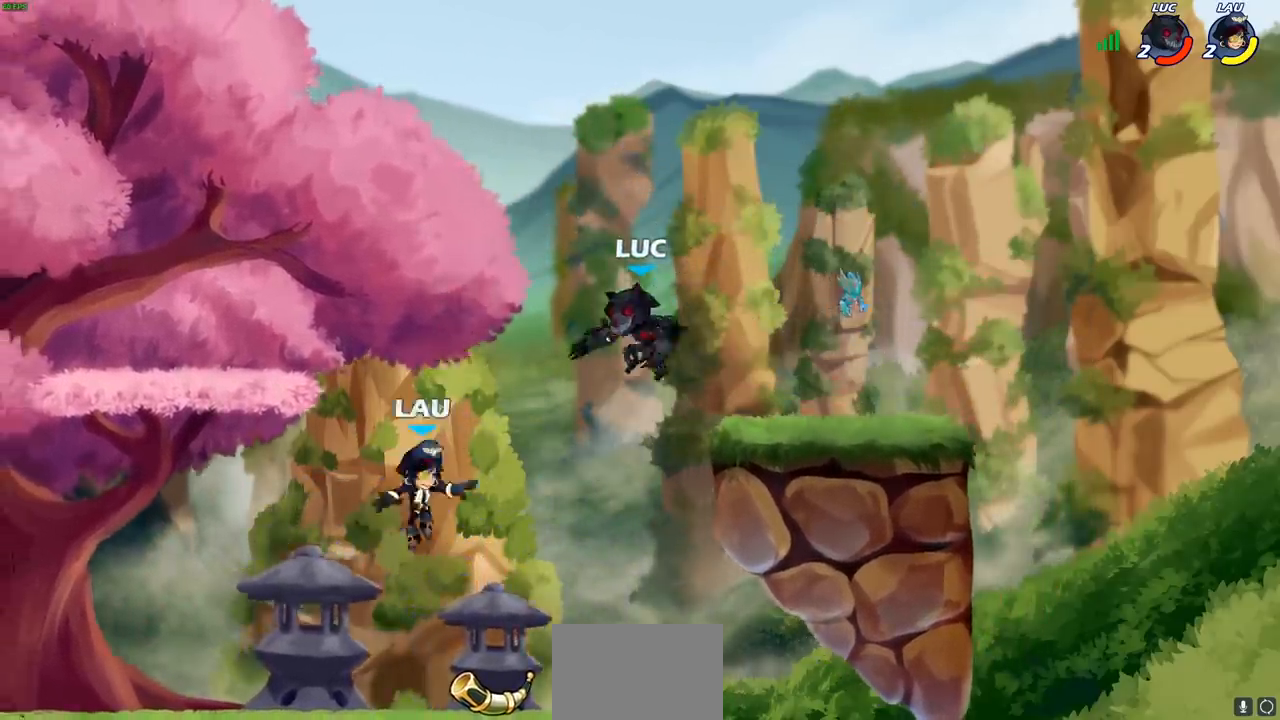
Gameplay with a controller (PlayStation layout); each line is a JSON object with the inputs held at the frame after it. "events" lists button and stick changes between this image and that frame as [ms after this image, input, new state], when the widget could be followed in between.
{"buttons": [], "left_stick": "left", "right_stick": "center", "events": [[133, "left_stick", "down-left"], [267, "CROSS", "down"], [267, "left_stick", "left"], [400, "CROSS", "up"]]}
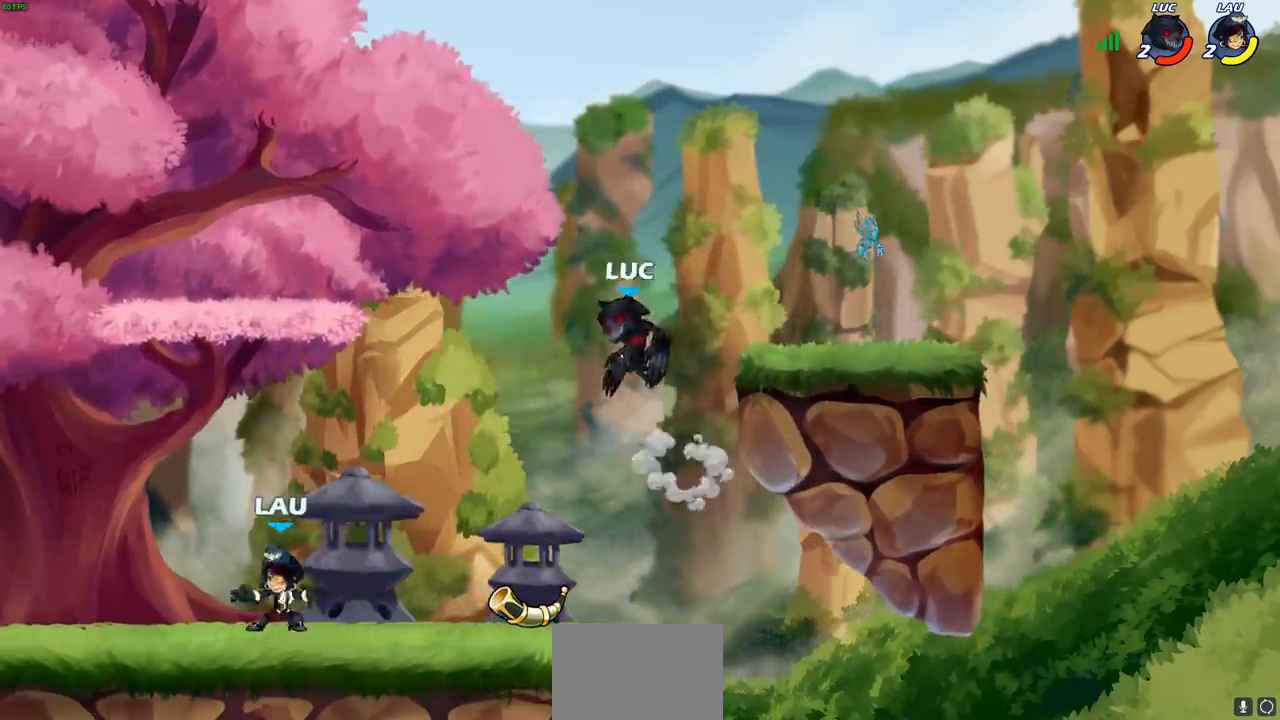
{"buttons": [], "left_stick": "right", "right_stick": "center", "events": [[50, "left_stick", "down-left"], [333, "left_stick", "right"]]}
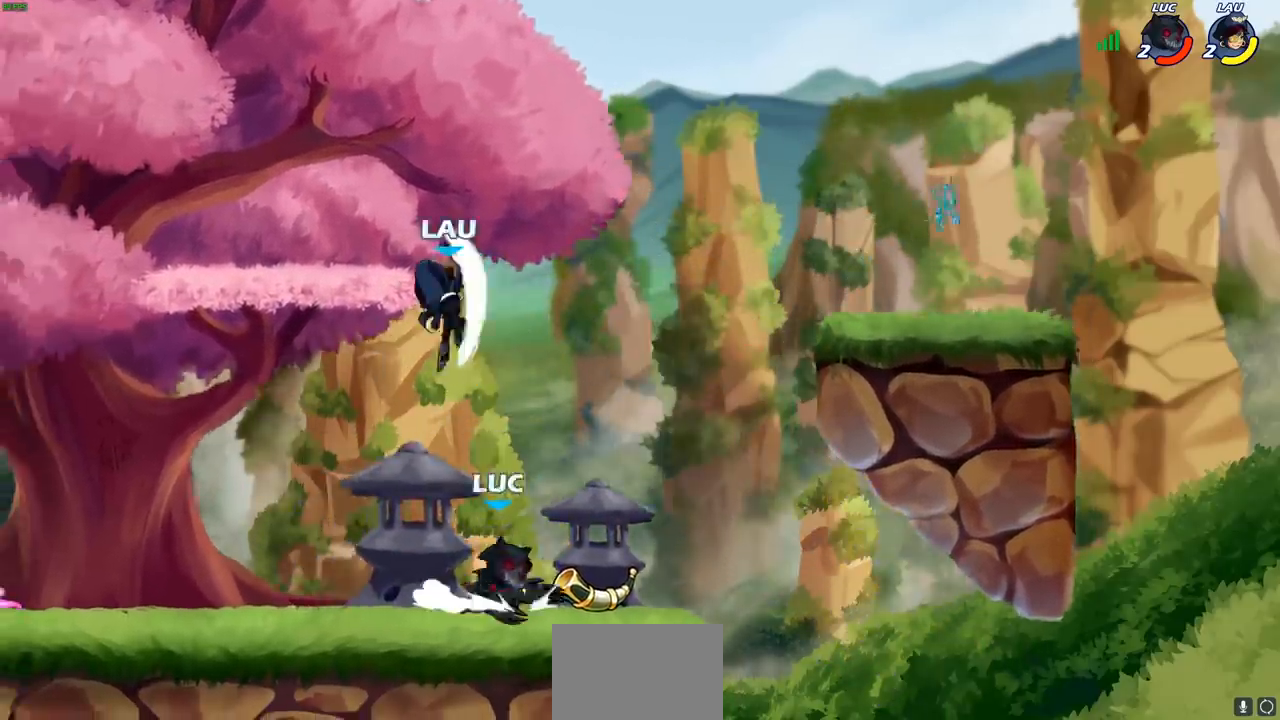
{"buttons": [], "left_stick": "left", "right_stick": "center", "events": [[117, "left_stick", "left"]]}
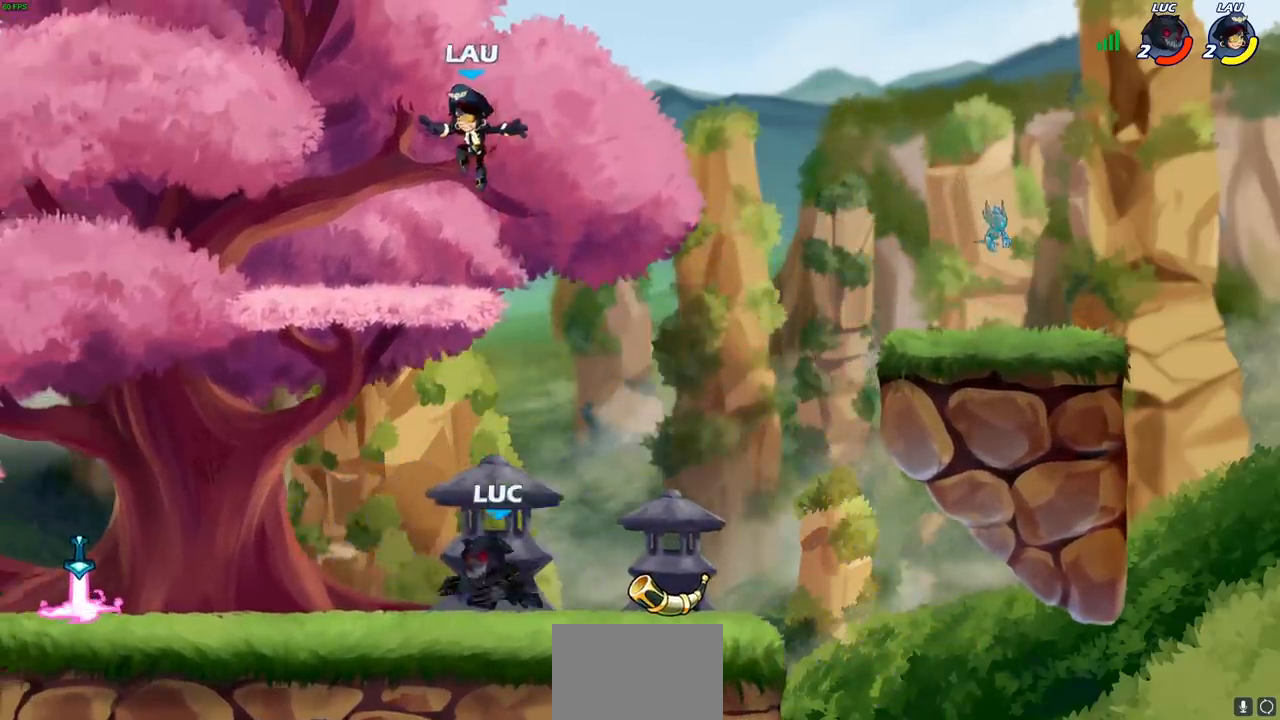
{"buttons": [], "left_stick": "up-left", "right_stick": "center", "events": [[233, "left_stick", "right"], [483, "left_stick", "up-left"]]}
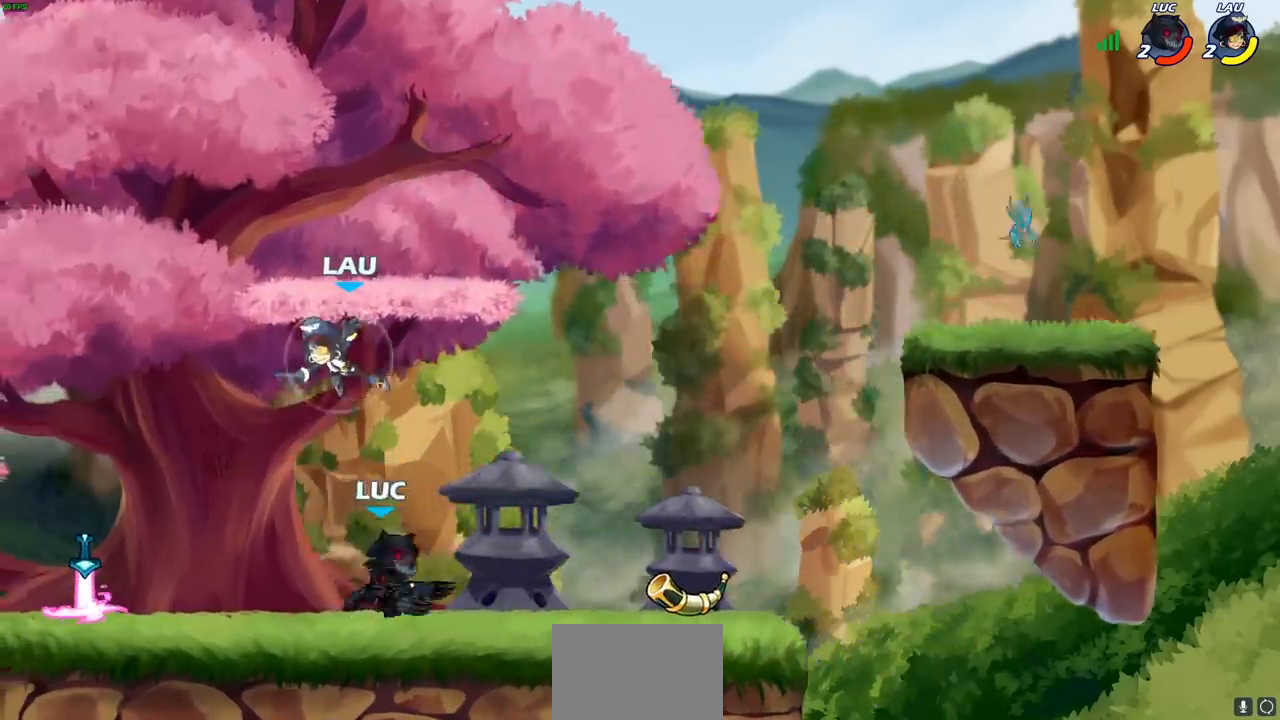
{"buttons": [], "left_stick": "right", "right_stick": "center", "events": [[33, "left_stick", "left"], [150, "left_stick", "down"], [283, "left_stick", "right"]]}
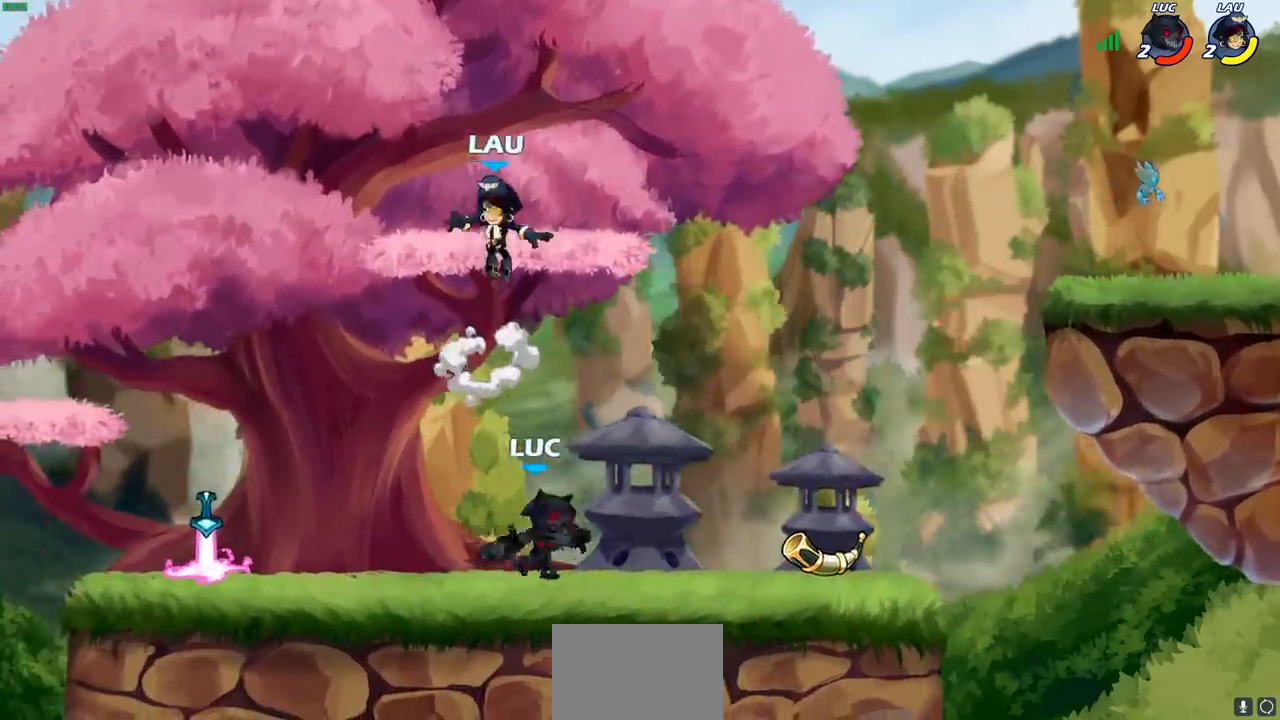
{"buttons": [], "left_stick": "center", "right_stick": "center", "events": [[83, "left_stick", "left"], [333, "R1", "down"], [333, "R2", "down"], [350, "left_stick", "down-left"], [383, "CIRCLE", "down"], [417, "R1", "up"], [417, "R2", "up"], [450, "CIRCLE", "up"], [500, "left_stick", "center"]]}
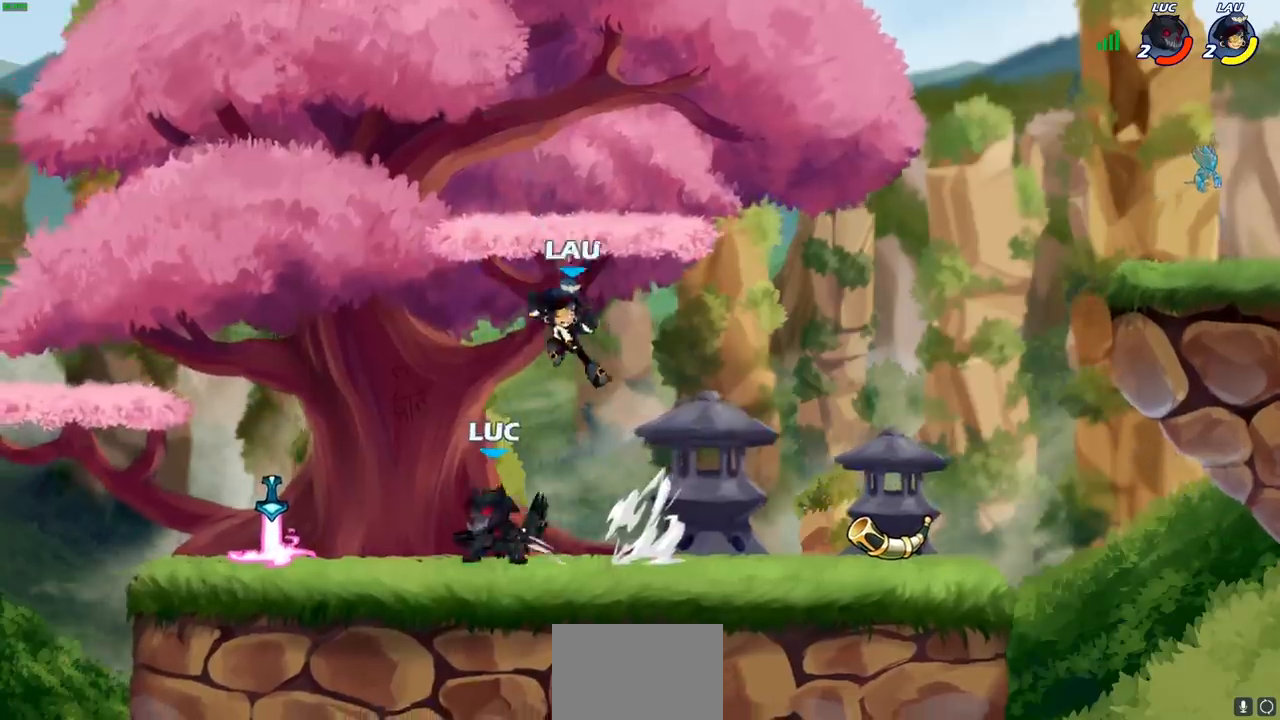
{"buttons": [], "left_stick": "center", "right_stick": "center", "events": []}
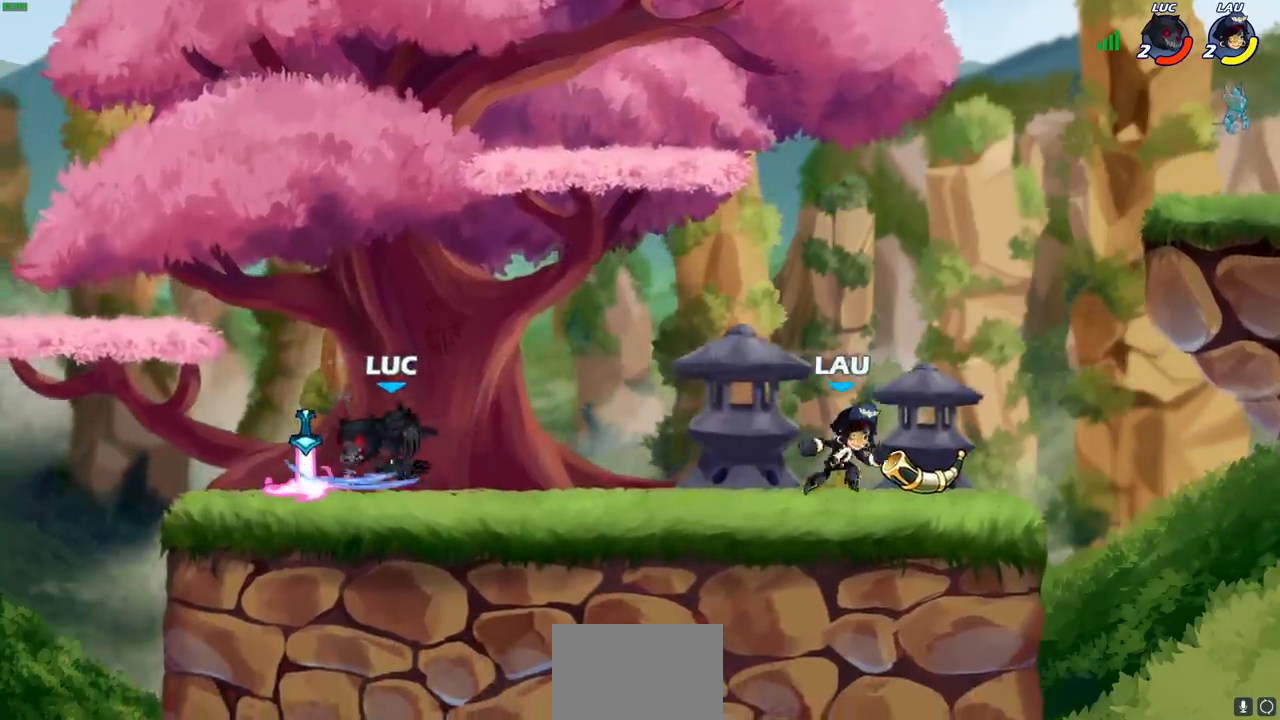
{"buttons": [], "left_stick": "left", "right_stick": "center", "events": [[233, "left_stick", "right"], [350, "left_stick", "left"]]}
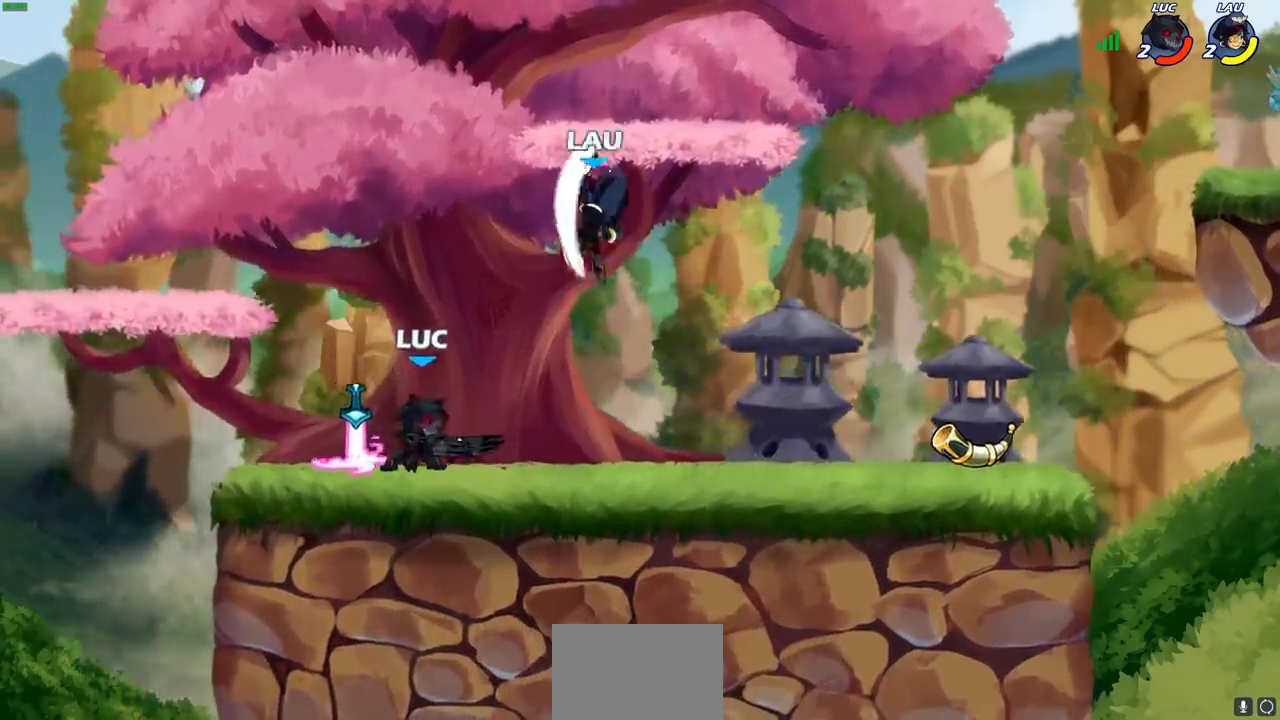
{"buttons": ["CIRCLE"], "left_stick": "center", "right_stick": "center", "events": [[183, "left_stick", "right"], [300, "CROSS", "down"], [317, "left_stick", "up-right"], [383, "CIRCLE", "down"], [383, "CROSS", "up"], [483, "left_stick", "center"]]}
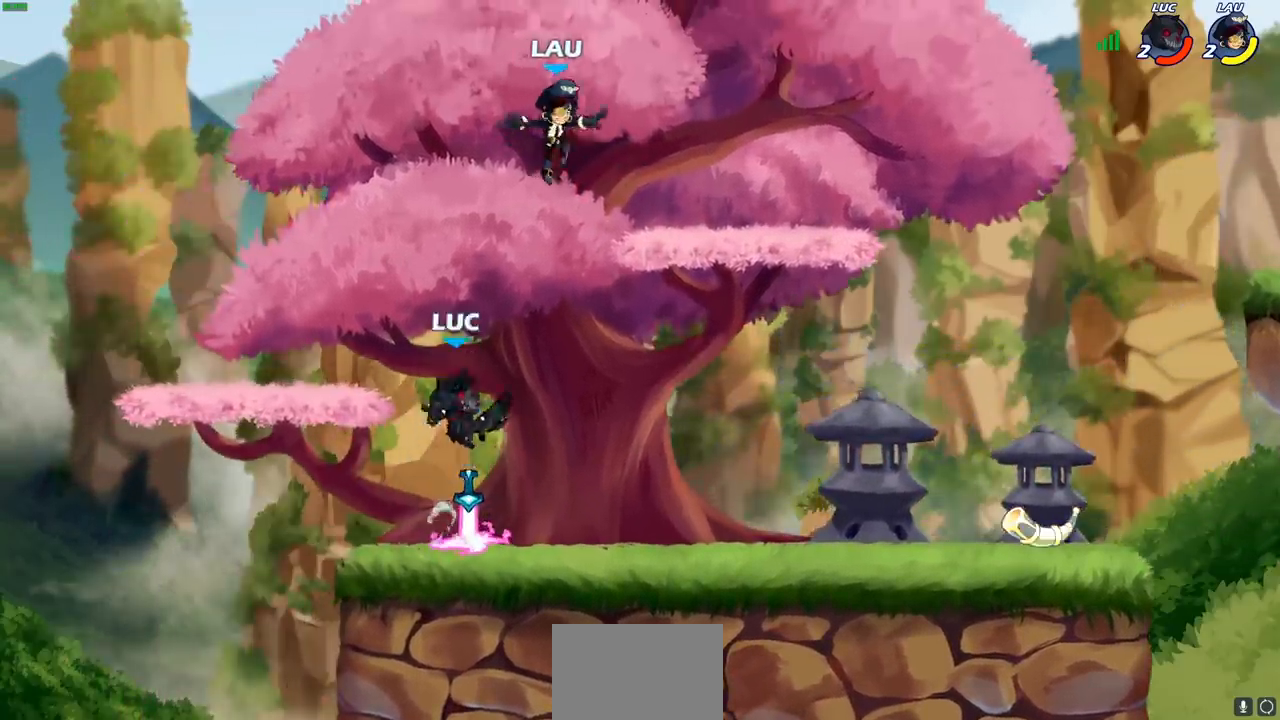
{"buttons": [], "left_stick": "right", "right_stick": "center", "events": [[17, "CIRCLE", "up"], [133, "left_stick", "right"], [333, "left_stick", "center"], [383, "left_stick", "right"]]}
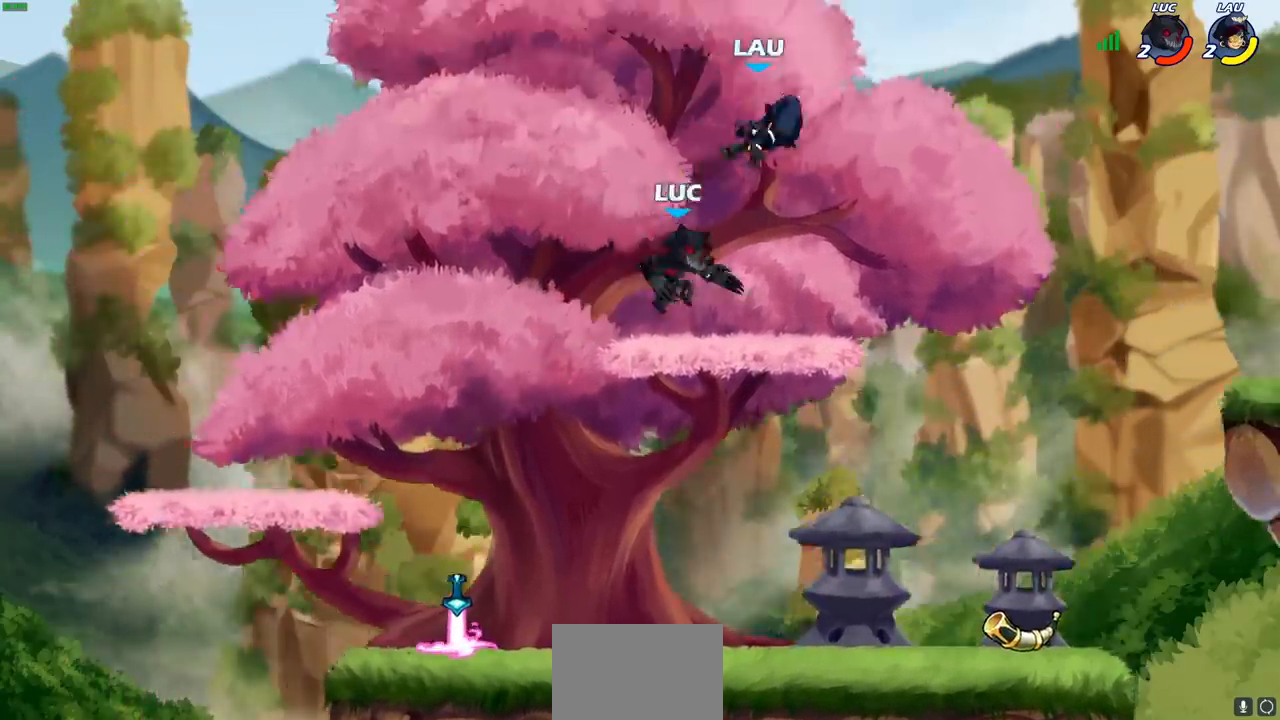
{"buttons": [], "left_stick": "right", "right_stick": "center", "events": [[17, "CROSS", "down"], [50, "left_stick", "center"], [83, "SQUARE", "down"], [117, "CROSS", "up"], [150, "SQUARE", "up"], [200, "left_stick", "right"]]}
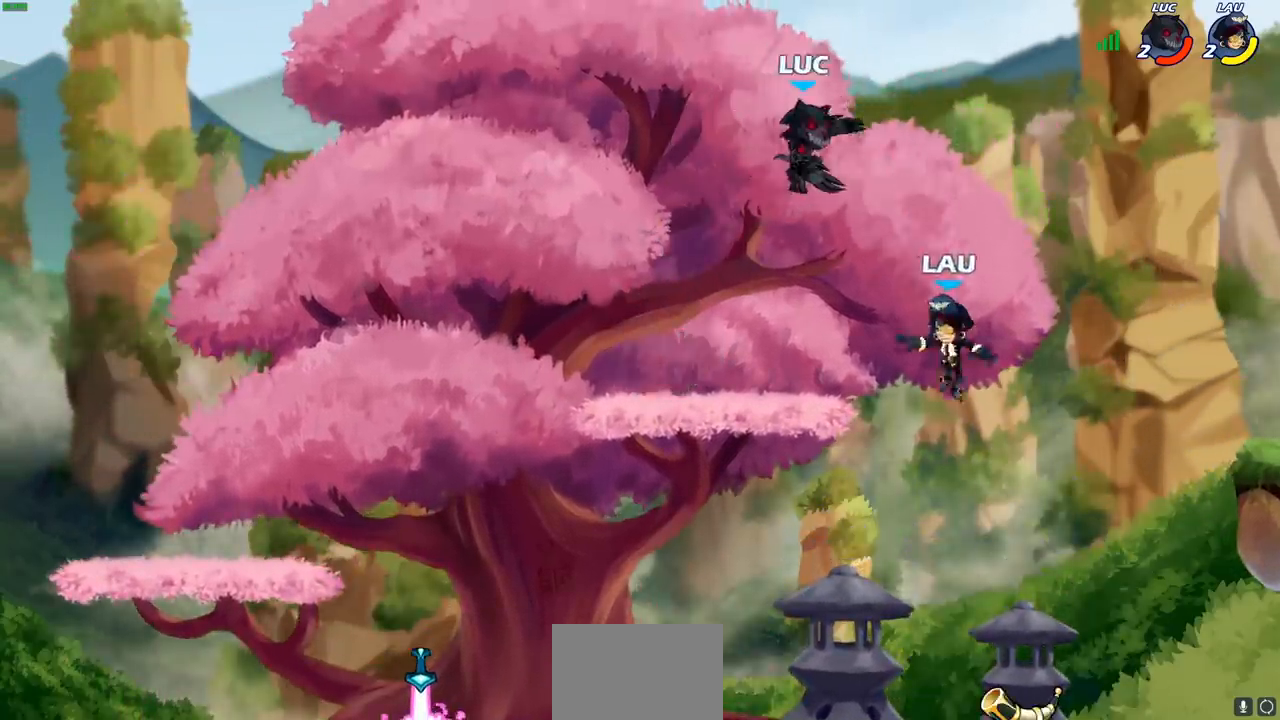
{"buttons": [], "left_stick": "down-left", "right_stick": "center", "events": [[267, "left_stick", "down"], [400, "left_stick", "down-left"]]}
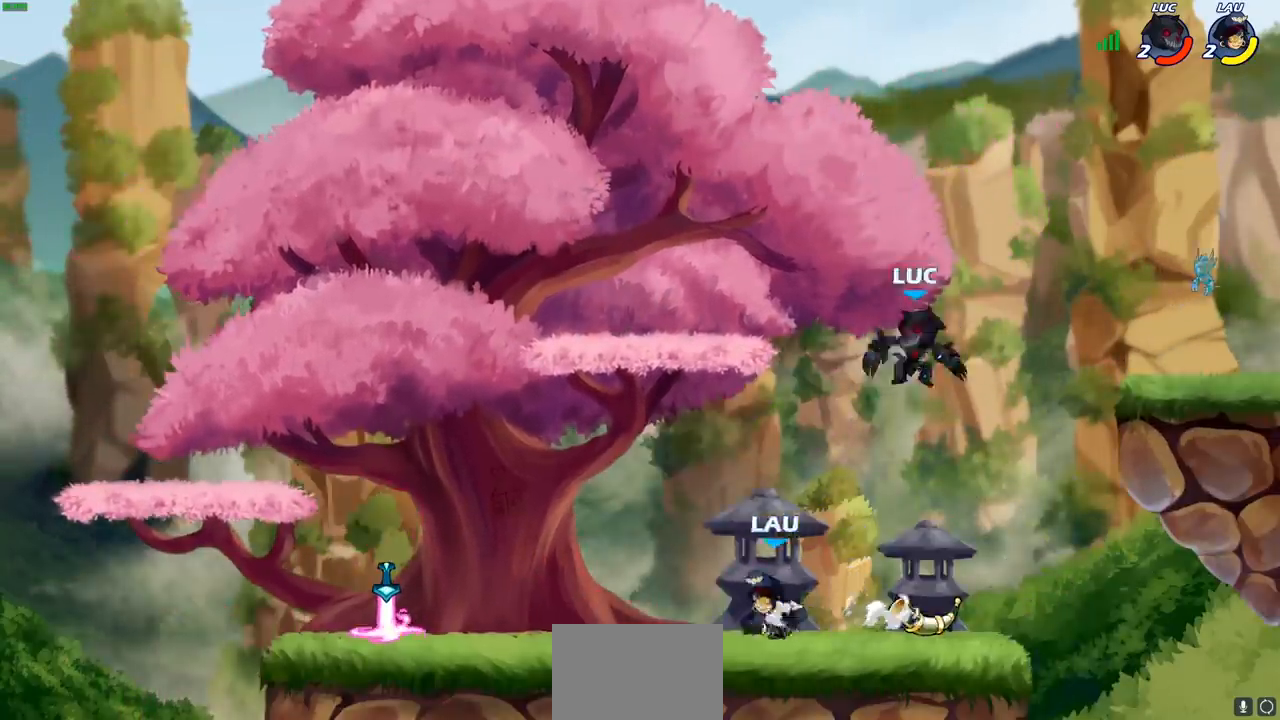
{"buttons": [], "left_stick": "right", "right_stick": "center", "events": [[83, "left_stick", "left"], [117, "CROSS", "down"], [183, "left_stick", "up-left"], [267, "CROSS", "up"], [450, "left_stick", "right"]]}
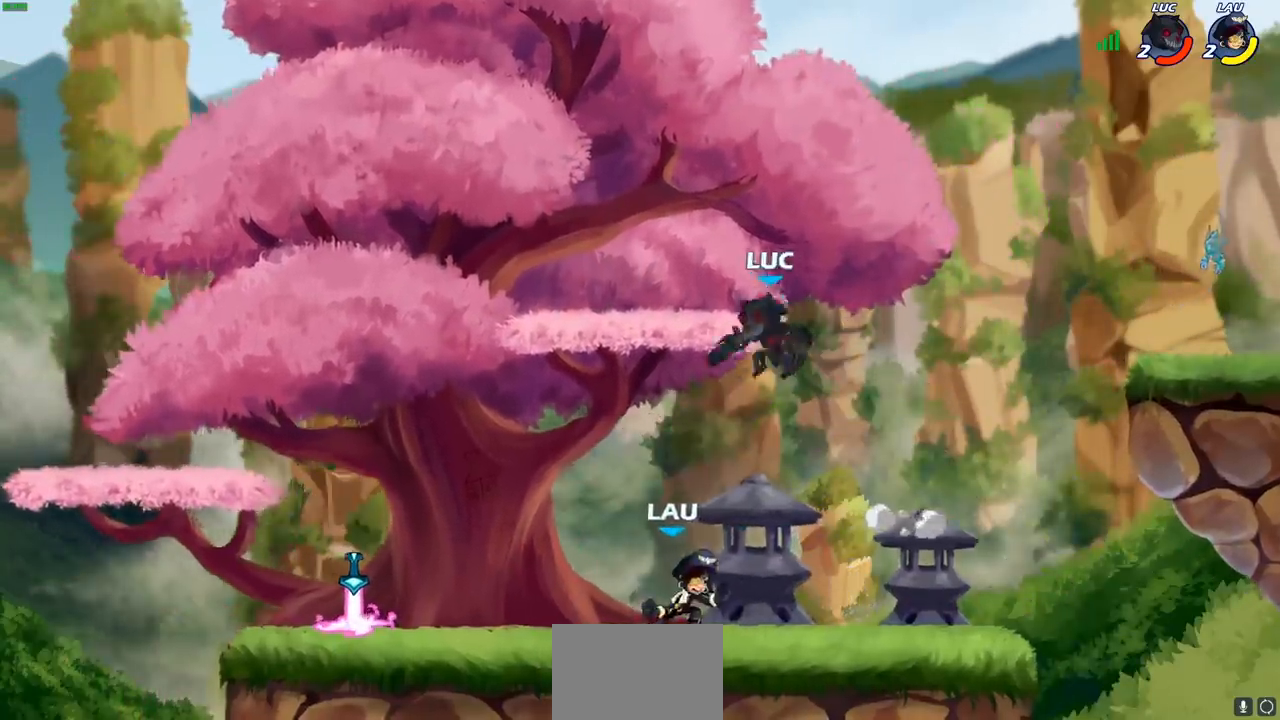
{"buttons": ["SQUARE"], "left_stick": "center", "right_stick": "center", "events": [[50, "left_stick", "down"], [200, "left_stick", "down-right"], [300, "left_stick", "right"], [483, "SQUARE", "down"], [500, "left_stick", "center"]]}
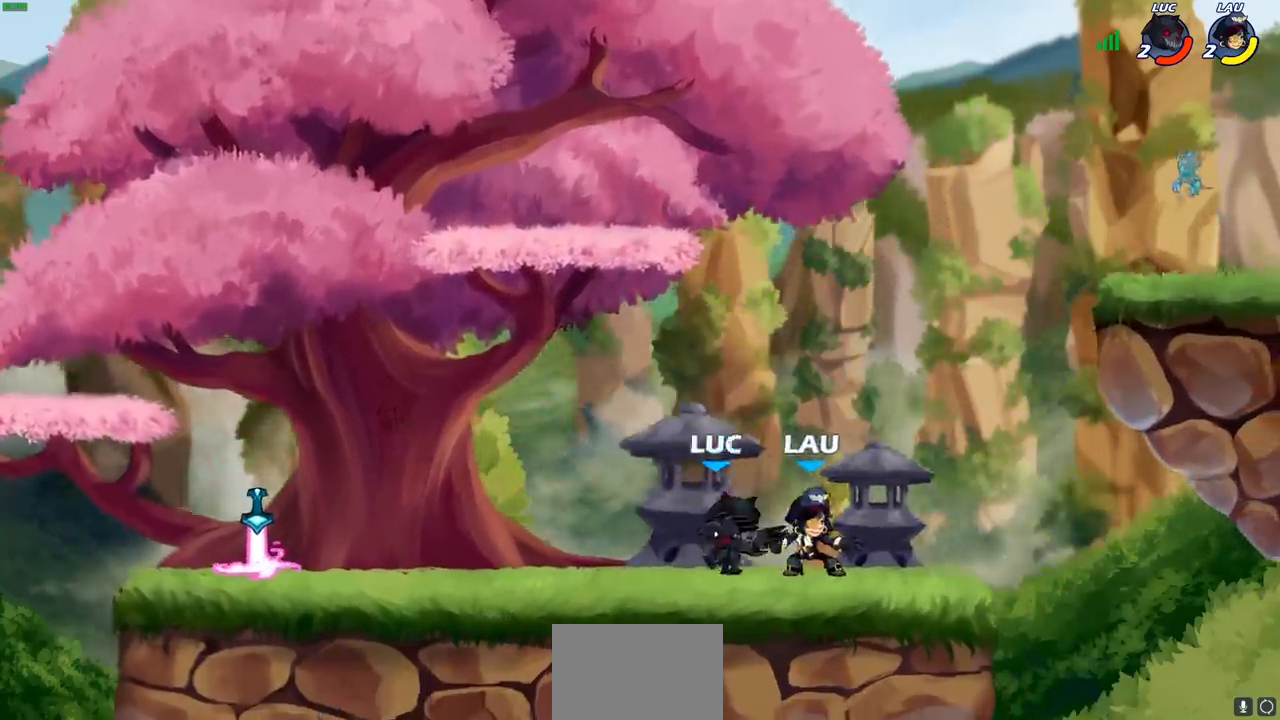
{"buttons": [], "left_stick": "center", "right_stick": "center", "events": [[50, "SQUARE", "up"], [150, "SQUARE", "down"], [250, "SQUARE", "up"], [333, "SQUARE", "down"], [417, "SQUARE", "up"]]}
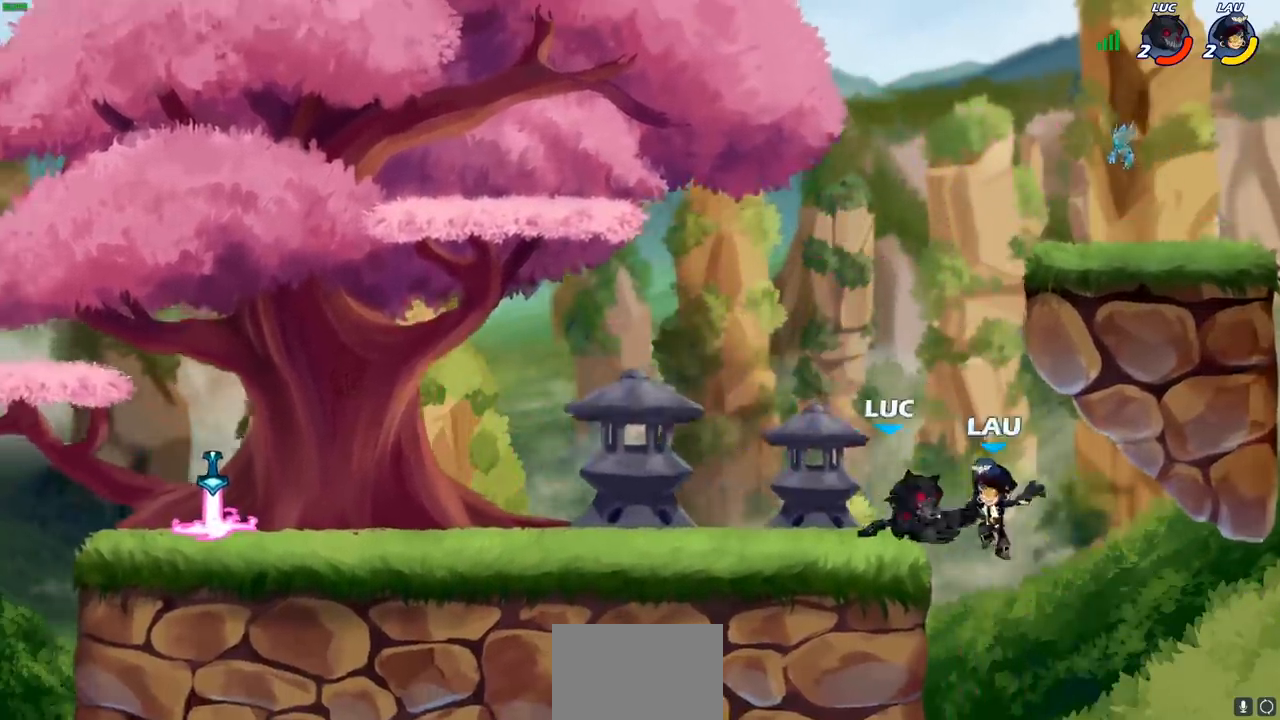
{"buttons": [], "left_stick": "center", "right_stick": "center", "events": [[17, "left_stick", "down-right"], [150, "left_stick", "down"], [183, "SQUARE", "down"], [267, "left_stick", "center"], [283, "SQUARE", "up"]]}
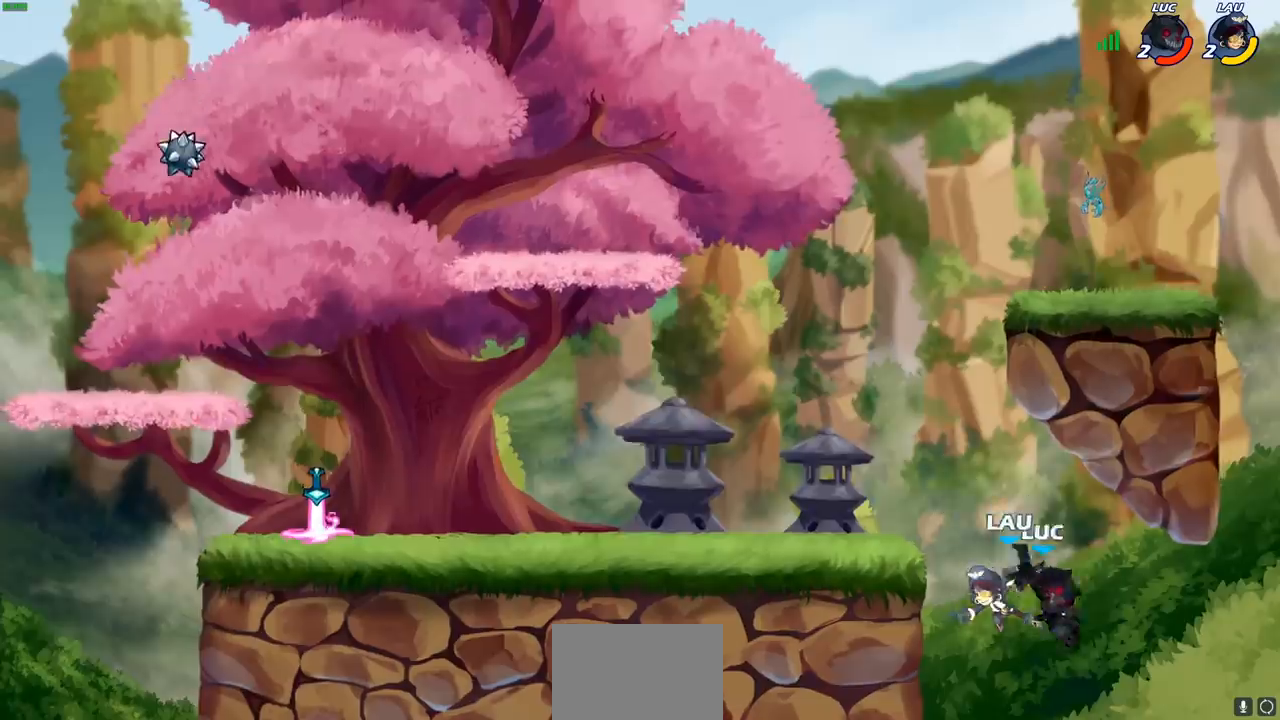
{"buttons": [], "left_stick": "right", "right_stick": "center", "events": [[317, "left_stick", "right"]]}
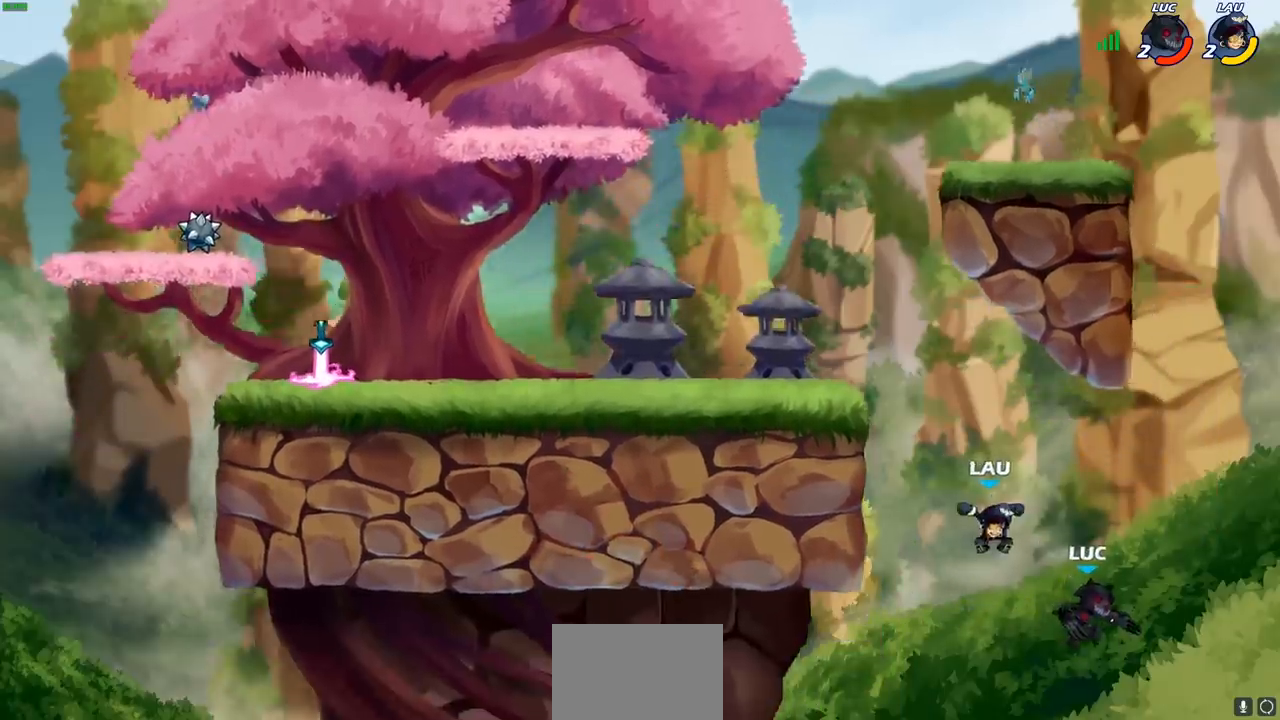
{"buttons": [], "left_stick": "center", "right_stick": "center", "events": [[167, "left_stick", "up-left"], [400, "CIRCLE", "down"], [417, "left_stick", "center"], [500, "CIRCLE", "up"]]}
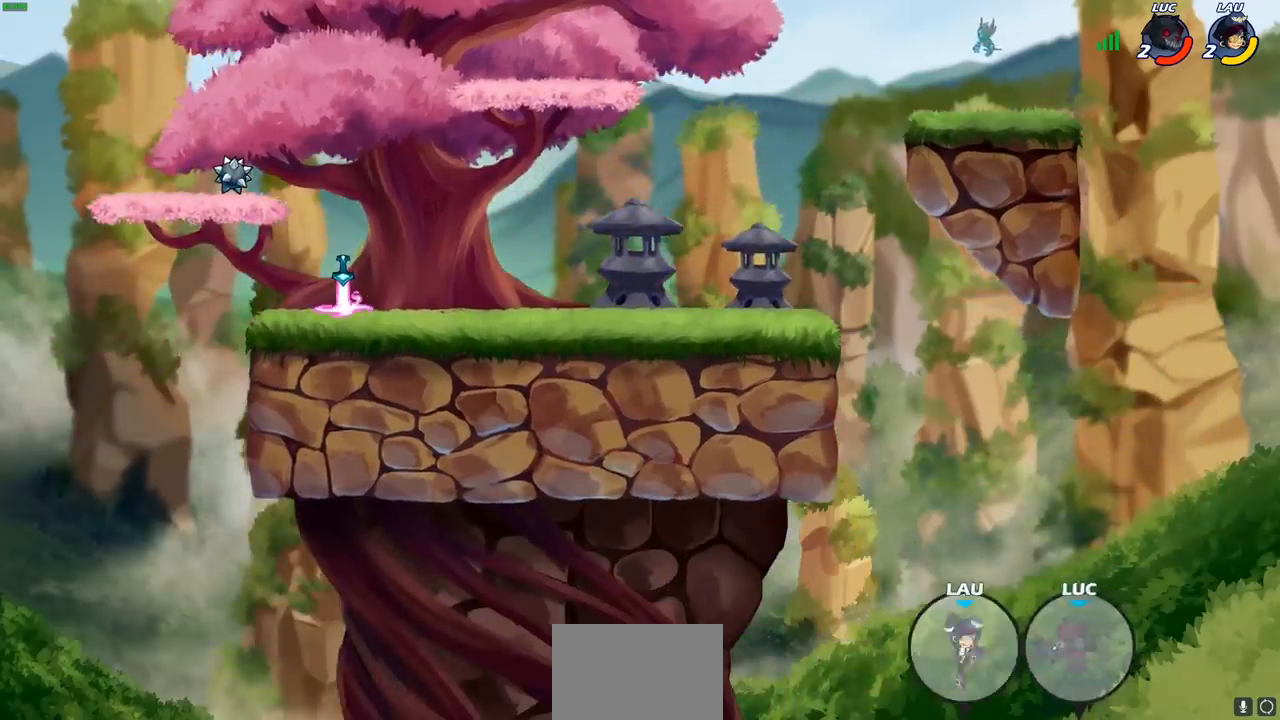
{"buttons": [], "left_stick": "right", "right_stick": "center", "events": [[433, "left_stick", "right"]]}
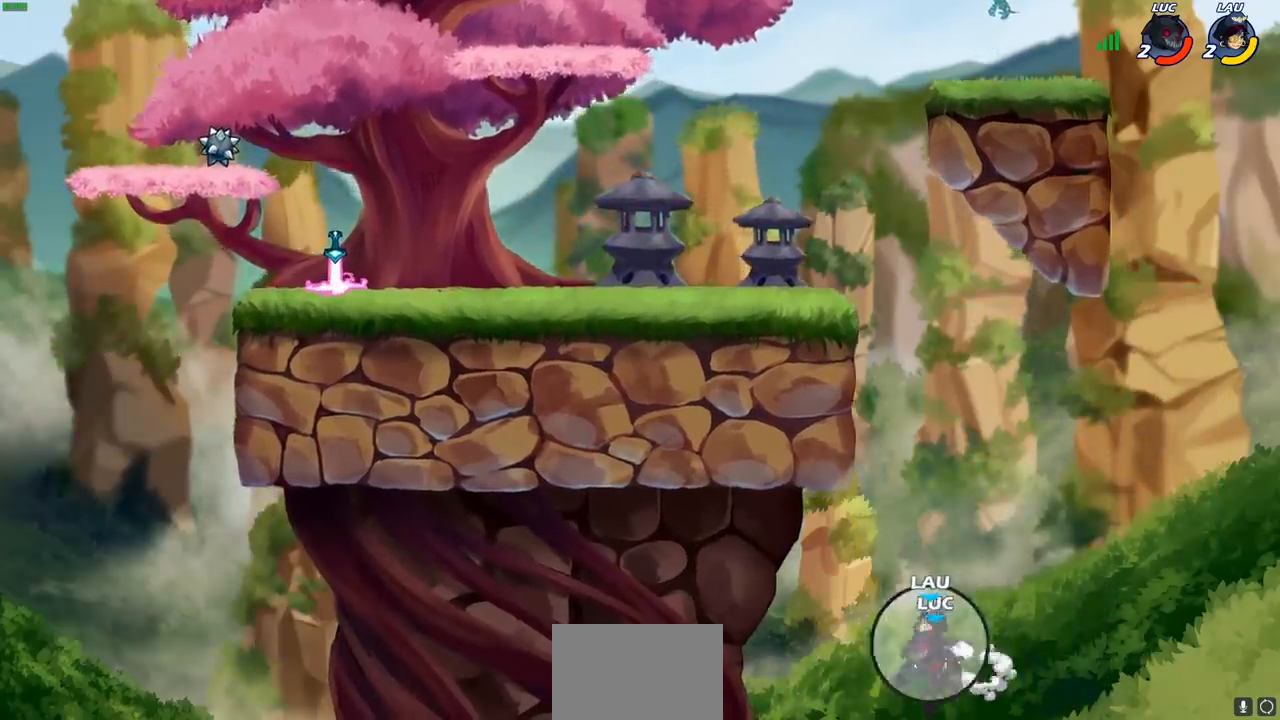
{"buttons": [], "left_stick": "center", "right_stick": "center", "events": [[67, "CROSS", "down"], [317, "CROSS", "up"], [417, "left_stick", "up-left"], [500, "left_stick", "center"]]}
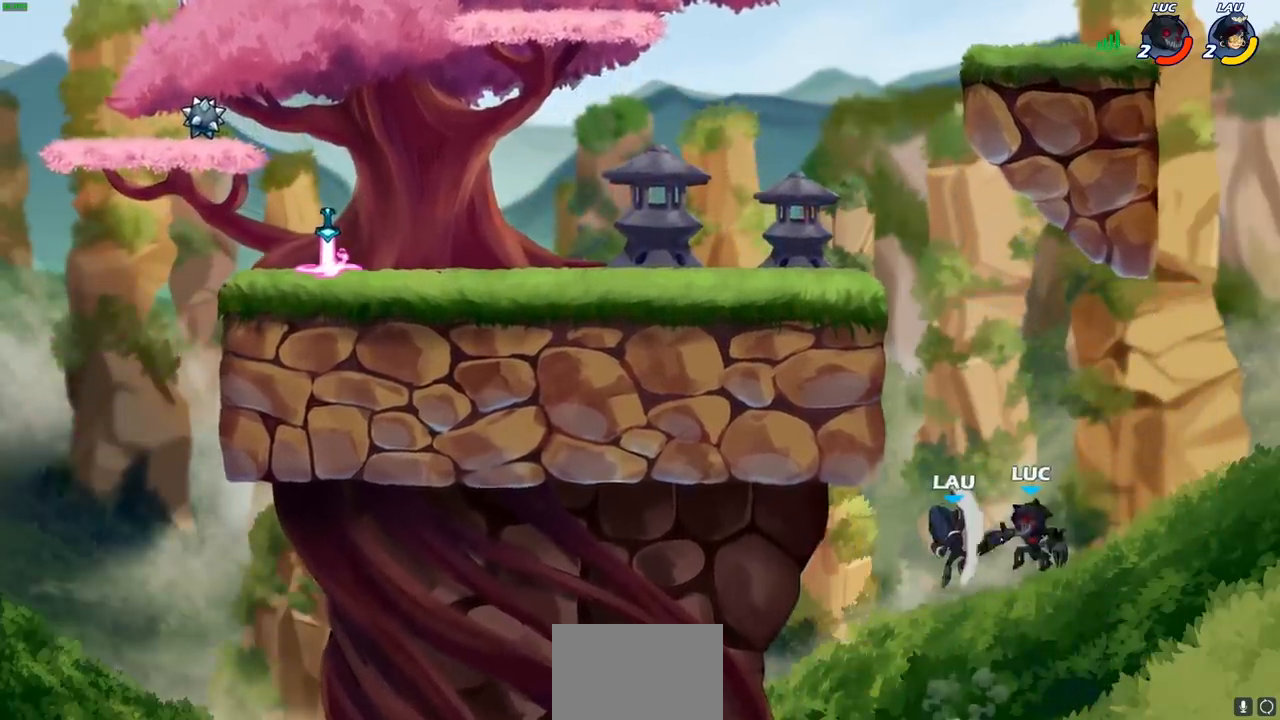
{"buttons": [], "left_stick": "center", "right_stick": "center", "events": [[17, "R1", "down"], [17, "R2", "down"], [33, "CIRCLE", "down"], [117, "CIRCLE", "up"], [117, "R1", "up"], [133, "R2", "up"], [367, "left_stick", "up-left"], [467, "left_stick", "center"]]}
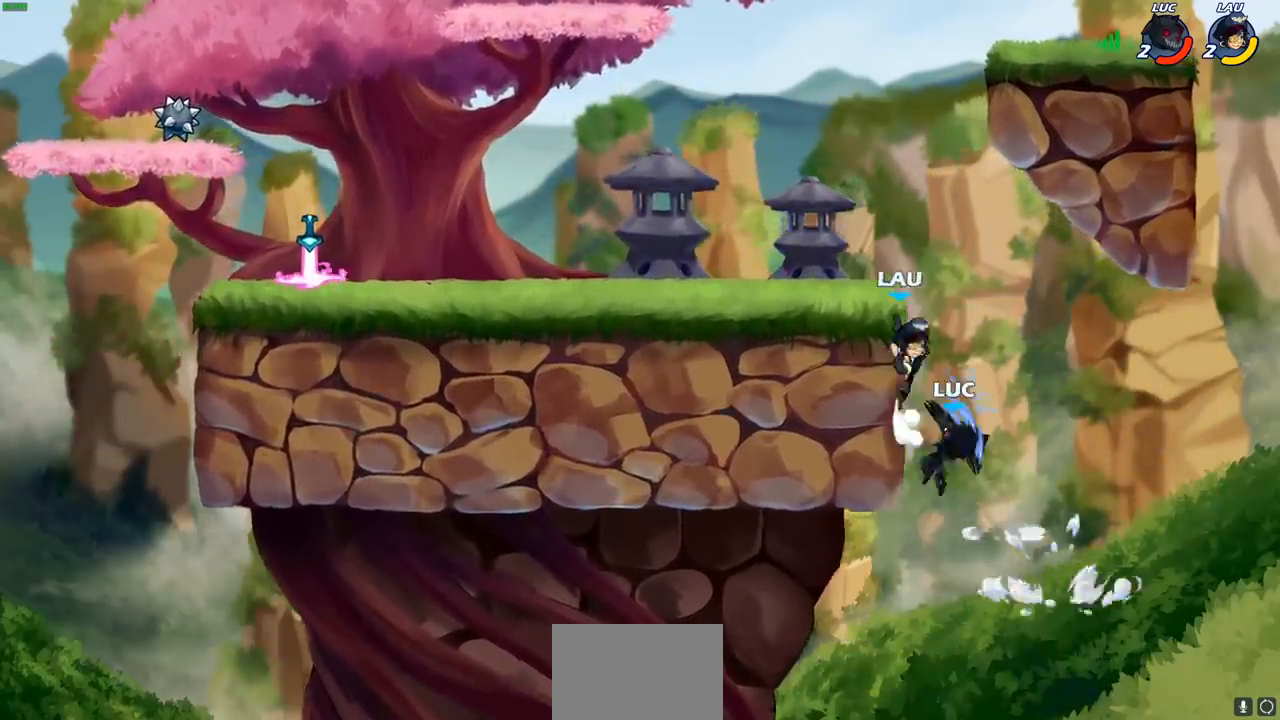
{"buttons": [], "left_stick": "up-right", "right_stick": "center", "events": [[83, "left_stick", "up-left"], [500, "left_stick", "up-right"]]}
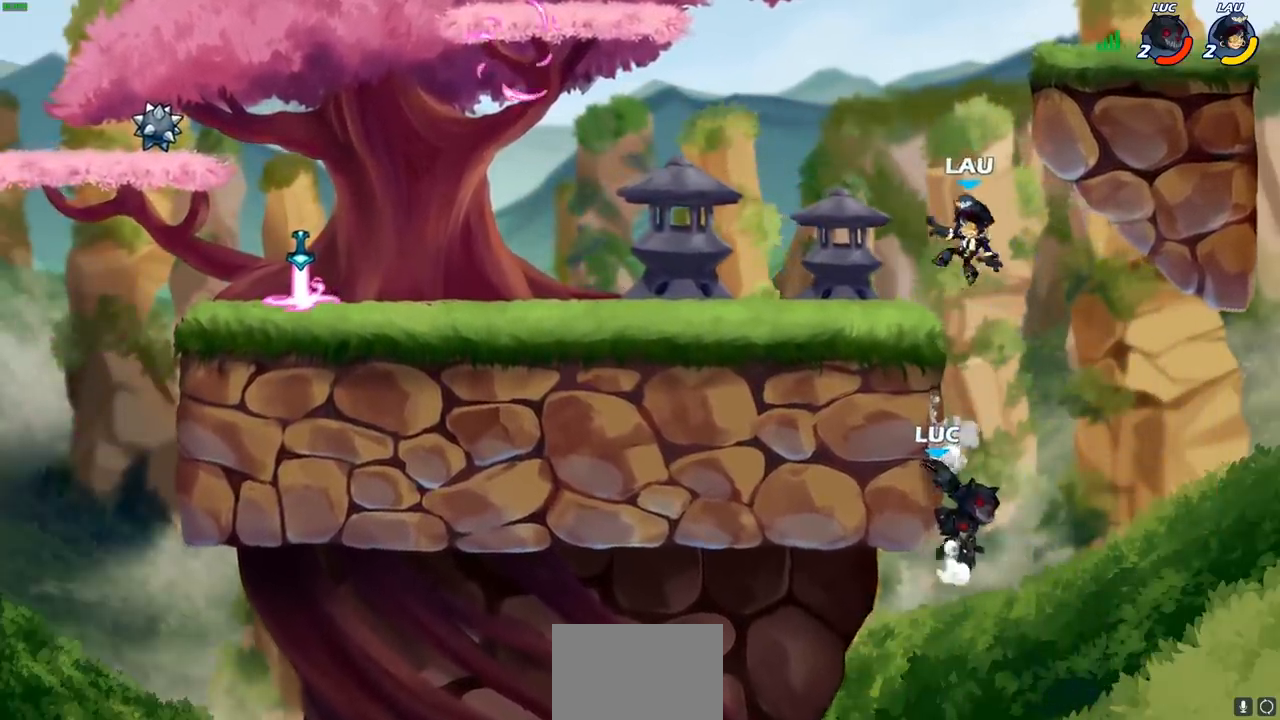
{"buttons": [], "left_stick": "up-right", "right_stick": "center", "events": [[133, "CROSS", "down"], [167, "left_stick", "up-left"], [233, "CROSS", "up"], [400, "left_stick", "up-right"]]}
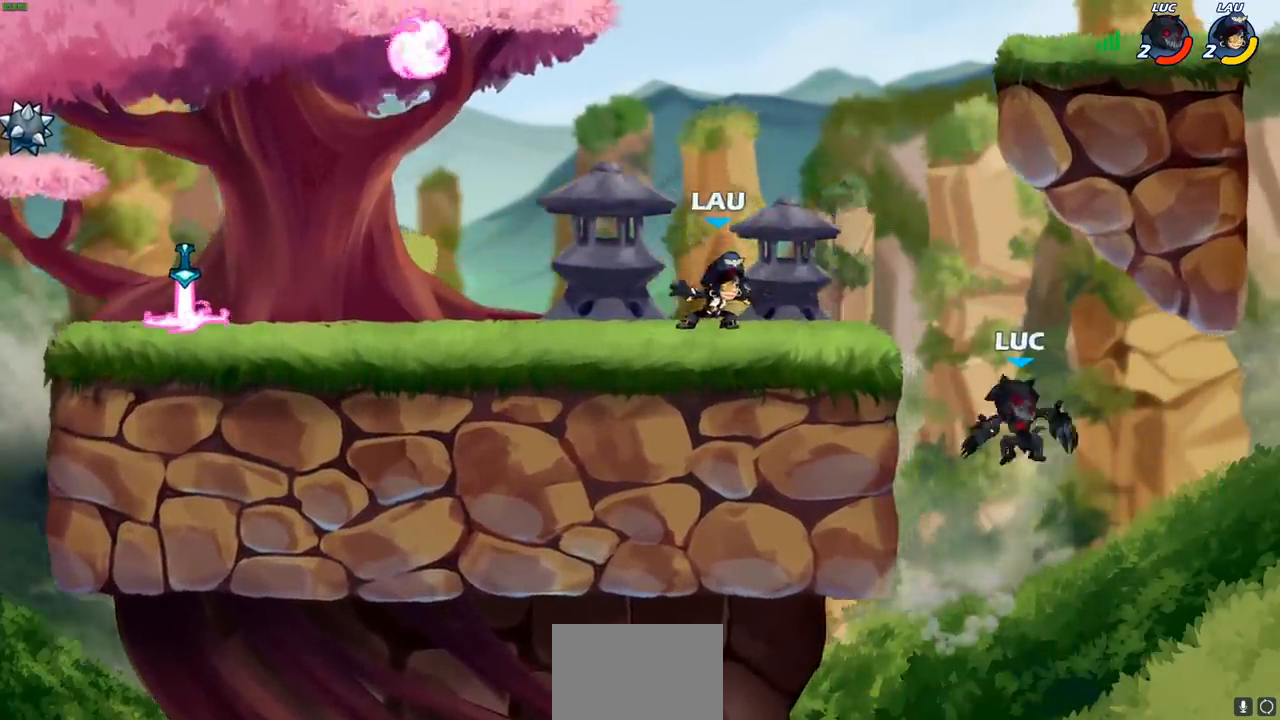
{"buttons": [], "left_stick": "left", "right_stick": "center", "events": [[117, "left_stick", "up-left"], [217, "left_stick", "center"], [283, "left_stick", "right"], [350, "left_stick", "up-left"], [450, "left_stick", "center"], [500, "left_stick", "left"]]}
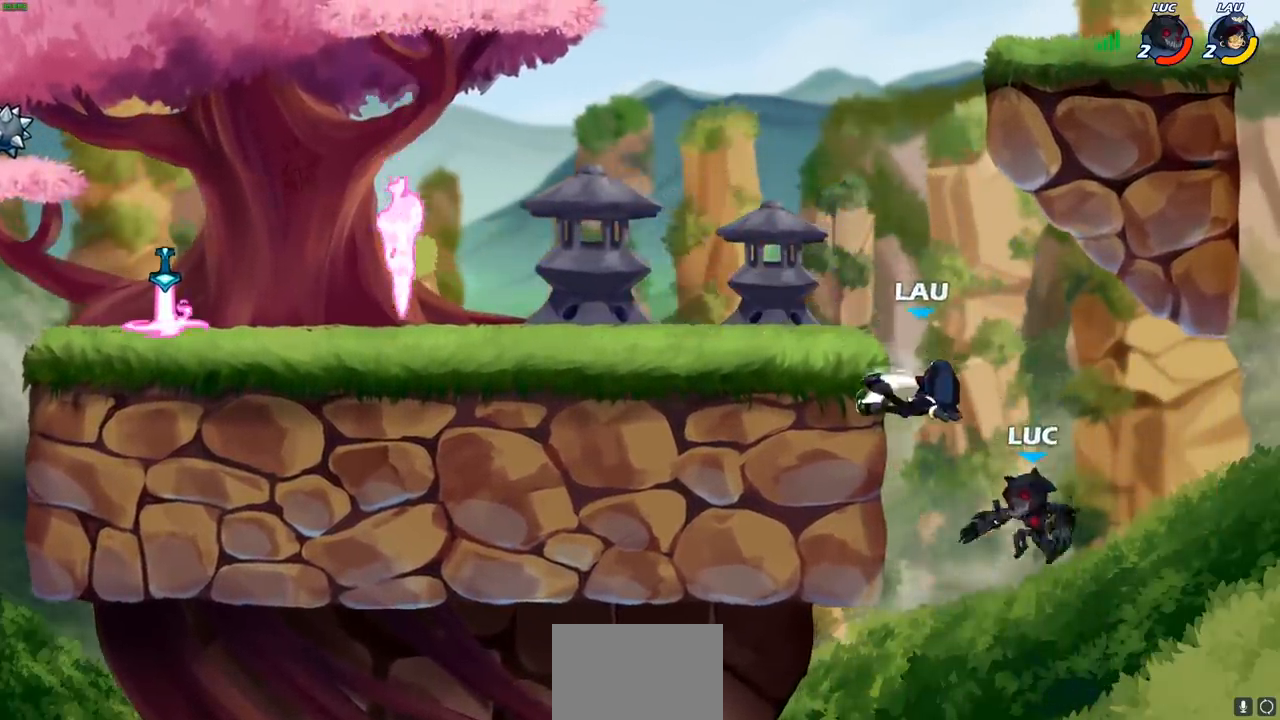
{"buttons": [], "left_stick": "left", "right_stick": "center", "events": [[100, "CIRCLE", "down"], [117, "left_stick", "center"], [183, "CIRCLE", "up"], [500, "left_stick", "left"]]}
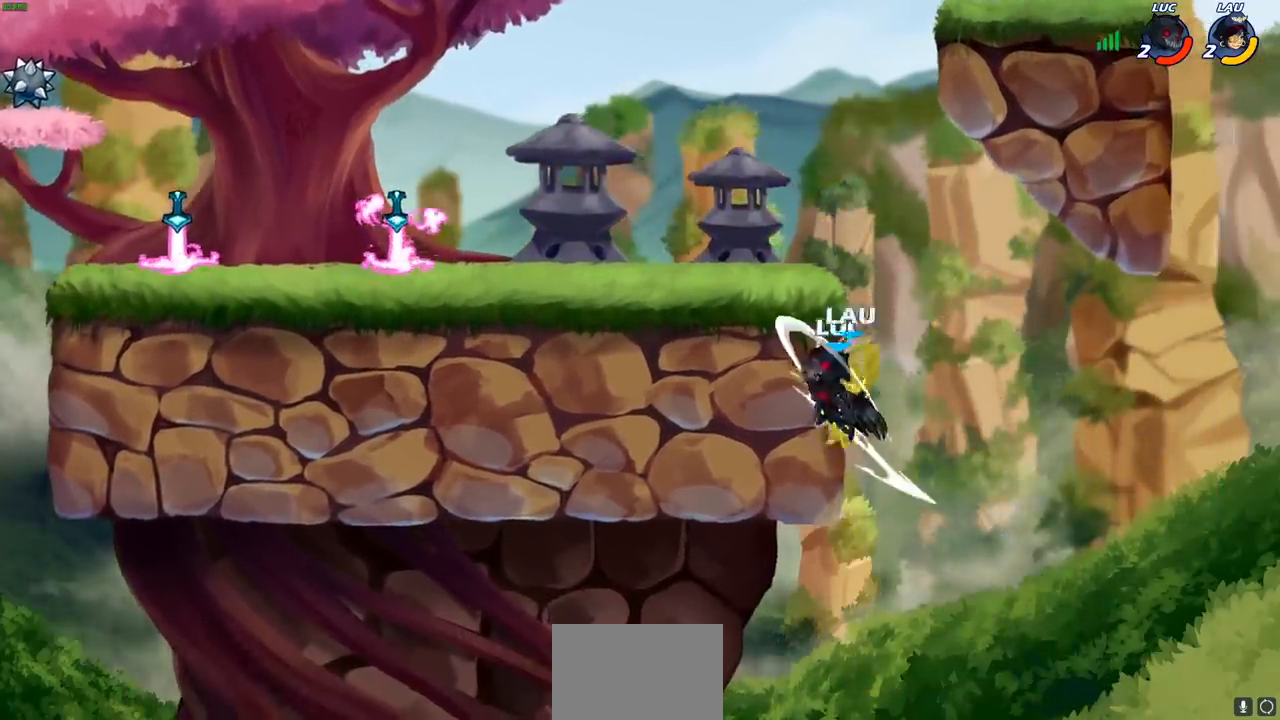
{"buttons": ["CIRCLE"], "left_stick": "center", "right_stick": "center", "events": [[117, "left_stick", "up-right"], [283, "CROSS", "down"], [333, "left_stick", "up-left"], [350, "CIRCLE", "down"], [367, "CROSS", "up"], [467, "left_stick", "center"]]}
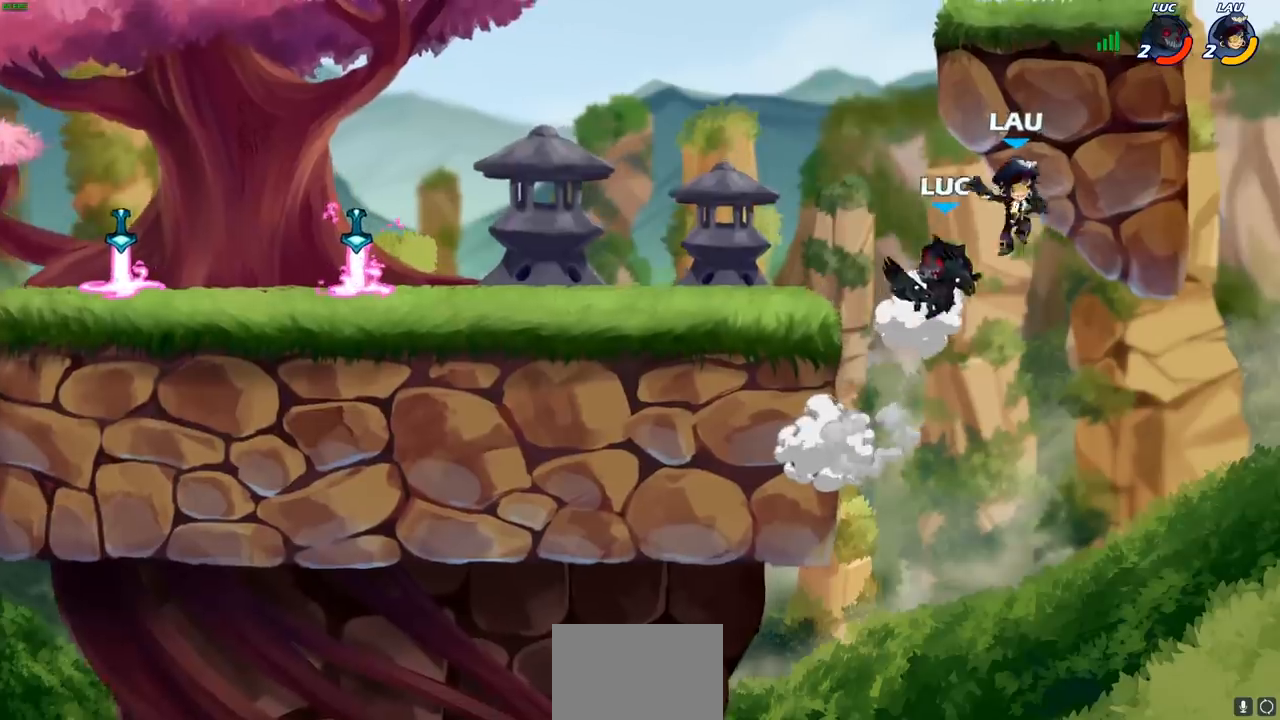
{"buttons": [], "left_stick": "center", "right_stick": "center", "events": [[50, "CIRCLE", "up"]]}
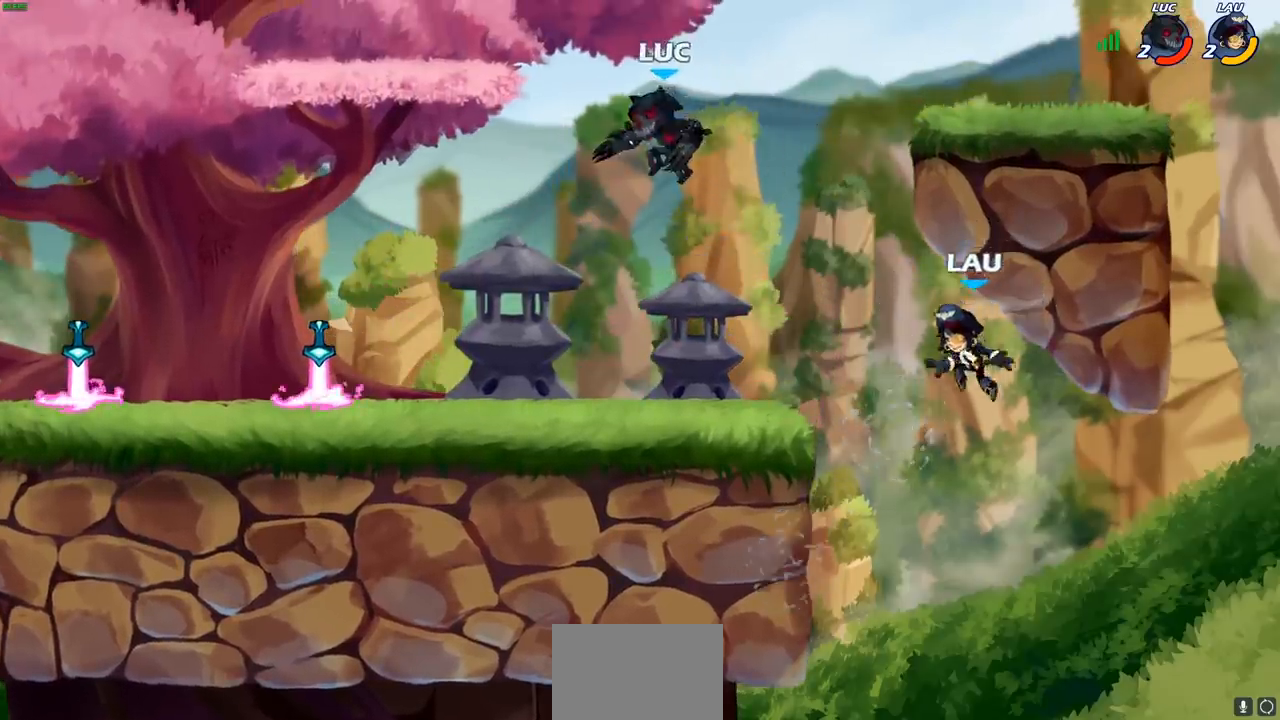
{"buttons": [], "left_stick": "center", "right_stick": "center", "events": [[17, "left_stick", "right"], [150, "SQUARE", "down"], [250, "SQUARE", "up"], [383, "left_stick", "center"]]}
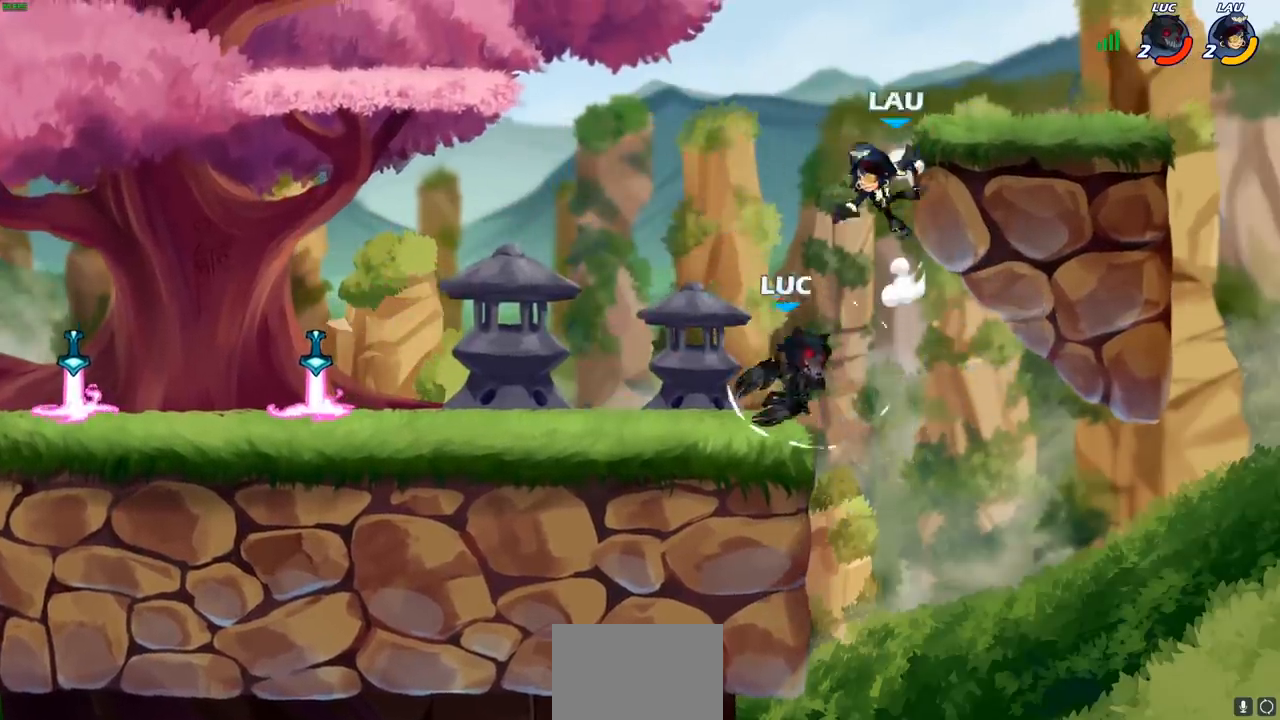
{"buttons": ["R1", "R2"], "left_stick": "center", "right_stick": "center", "events": [[50, "left_stick", "left"], [133, "left_stick", "center"], [217, "left_stick", "up-left"], [317, "left_stick", "center"], [467, "R2", "down"], [483, "R1", "down"]]}
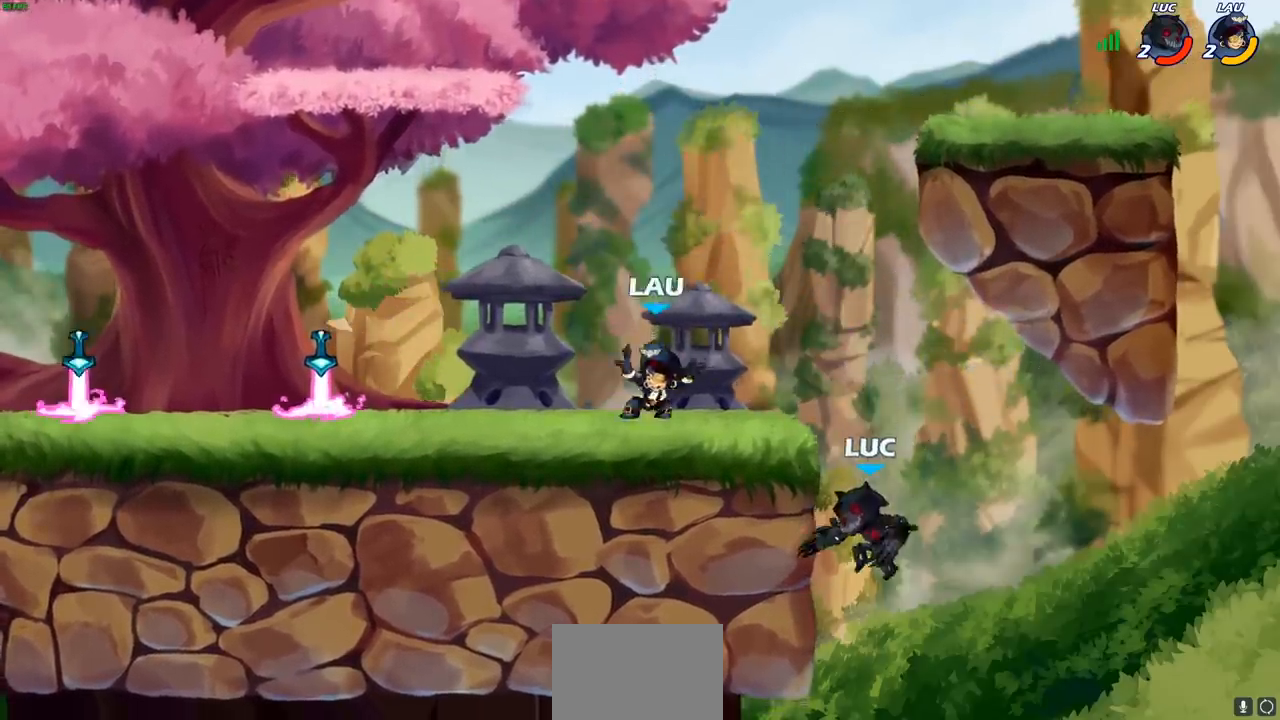
{"buttons": [], "left_stick": "center", "right_stick": "center", "events": [[17, "CIRCLE", "down"], [150, "CIRCLE", "up"], [150, "R1", "up"], [150, "R2", "up"]]}